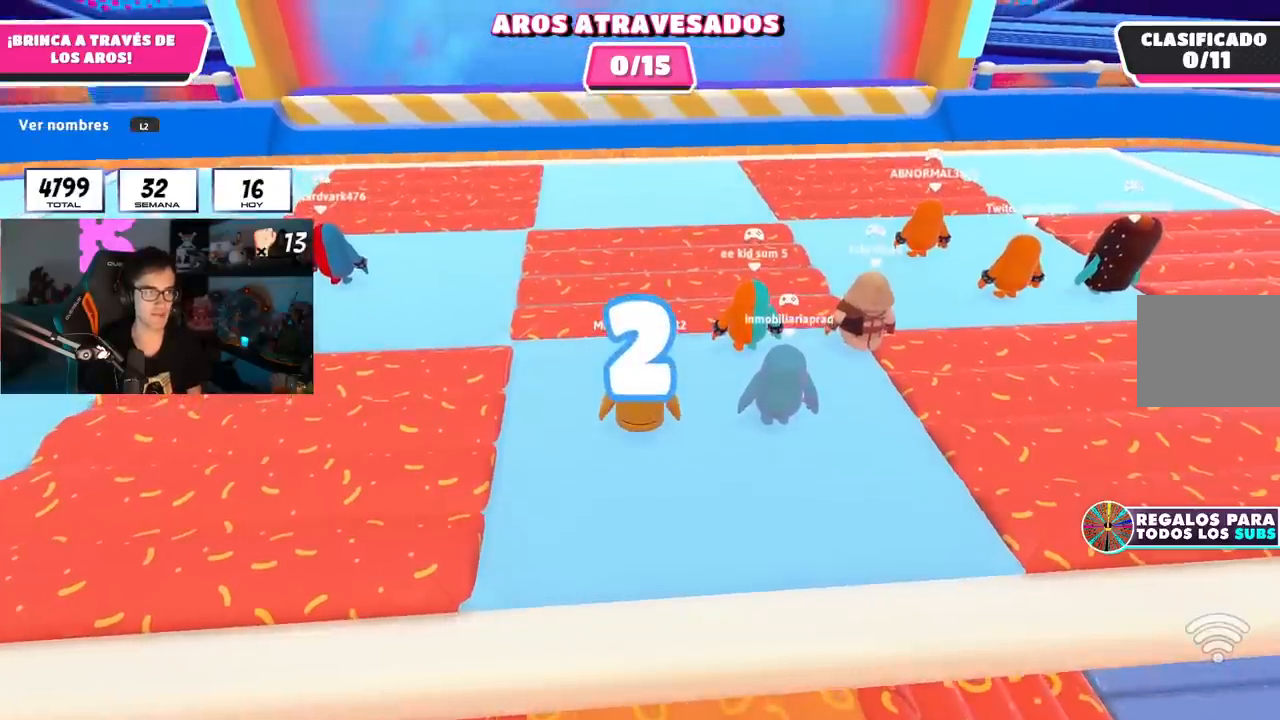
Gameplay with a controller (PlayStation layout); each line is a JSON object with the inputs held at the frame after it. "events" lists button and stick changes between this image and that frame as [ms after this image, input, new state], when the widget could be followed in between. Not read: R1.
{"buttons": [], "left_stick": "center", "right_stick": "center", "events": [[301, "right_stick", "down"], [417, "right_stick", "center"]]}
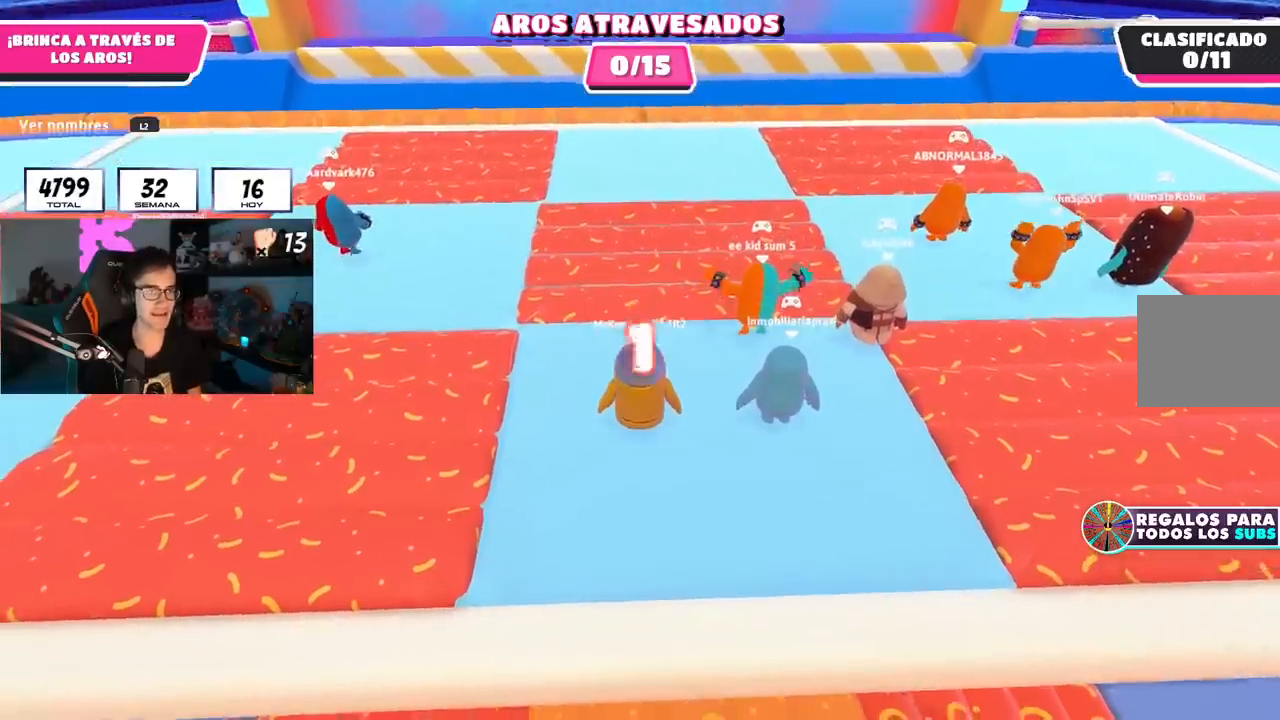
{"buttons": [], "left_stick": "up-left", "right_stick": "center", "events": [[250, "left_stick", "up"], [467, "left_stick", "up-left"]]}
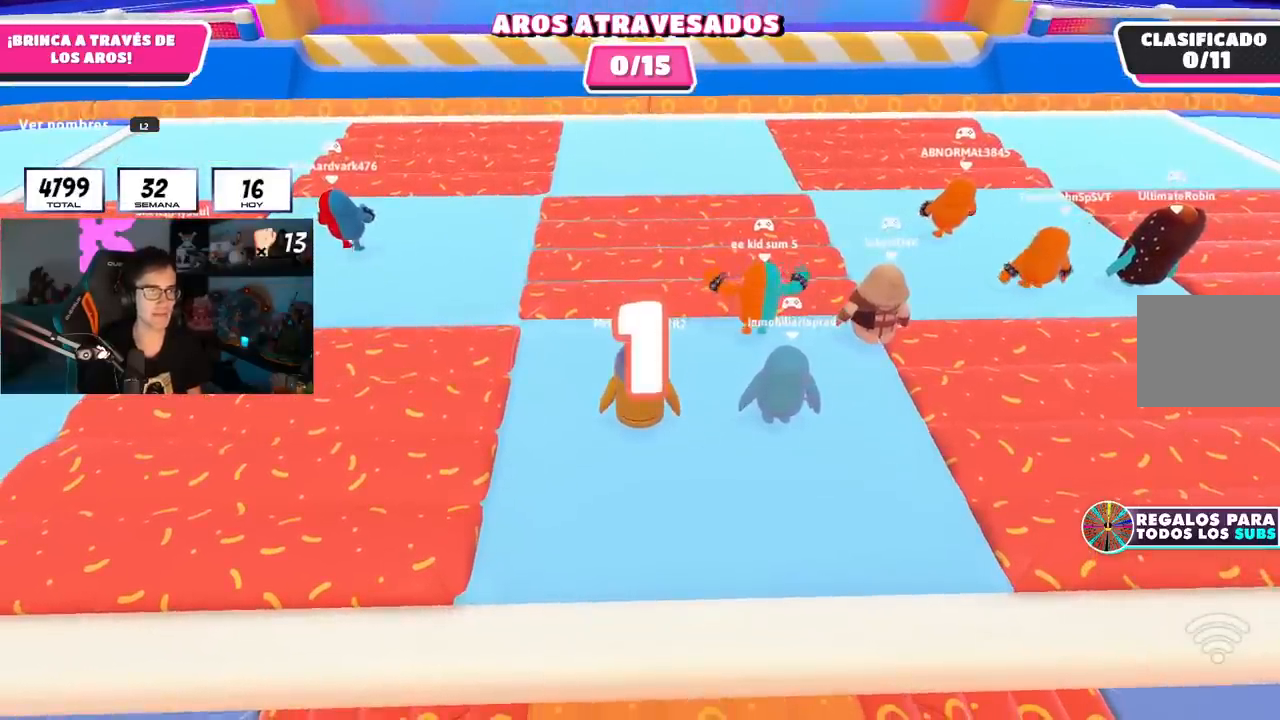
{"buttons": [], "left_stick": "up", "right_stick": "center", "events": [[67, "left_stick", "up"]]}
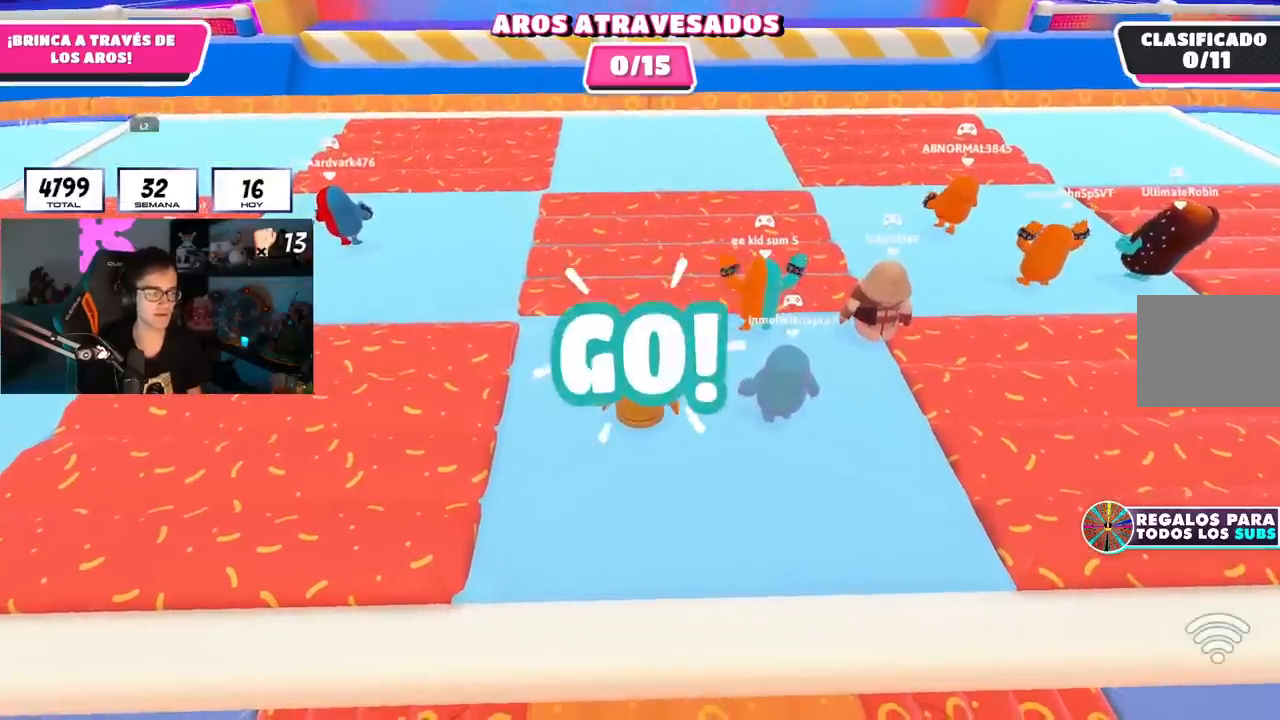
{"buttons": ["CROSS"], "left_stick": "up", "right_stick": "center", "events": [[16, "L2", "down"], [183, "L2", "up"], [417, "CROSS", "down"]]}
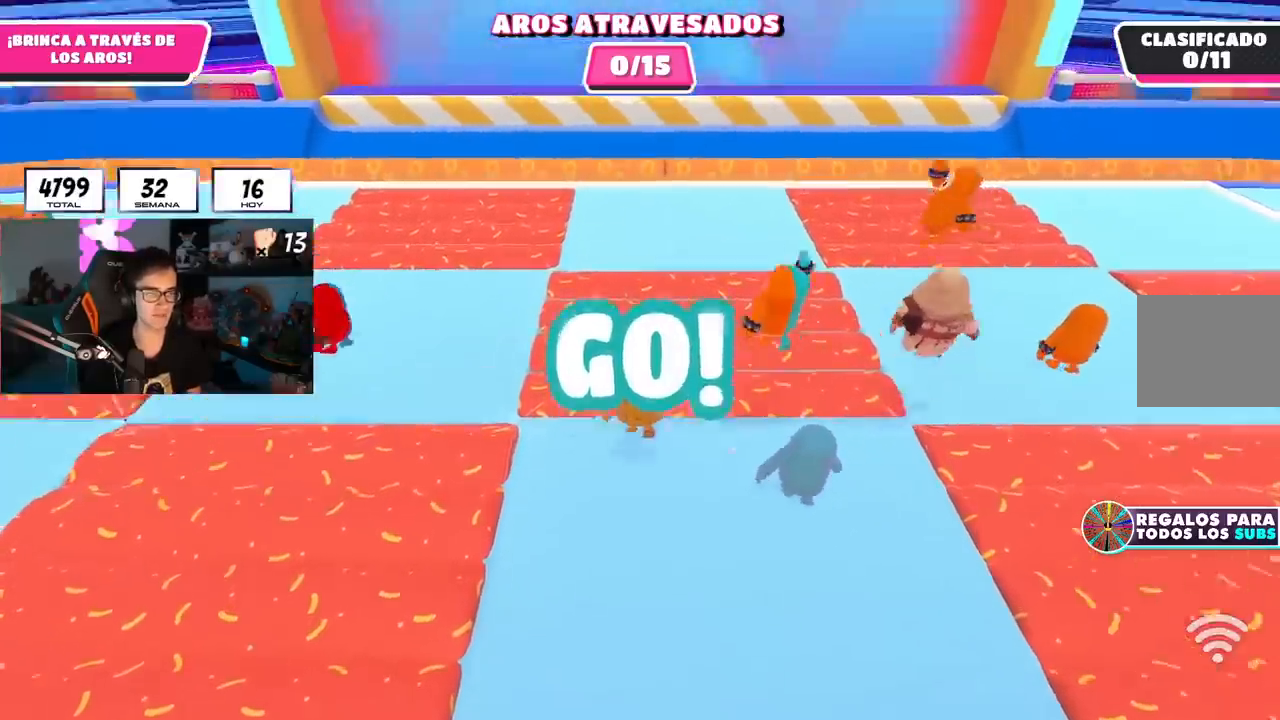
{"buttons": [], "left_stick": "down", "right_stick": "center", "events": [[50, "CROSS", "up"], [200, "left_stick", "right"], [217, "right_stick", "down"], [301, "left_stick", "down"], [351, "right_stick", "center"]]}
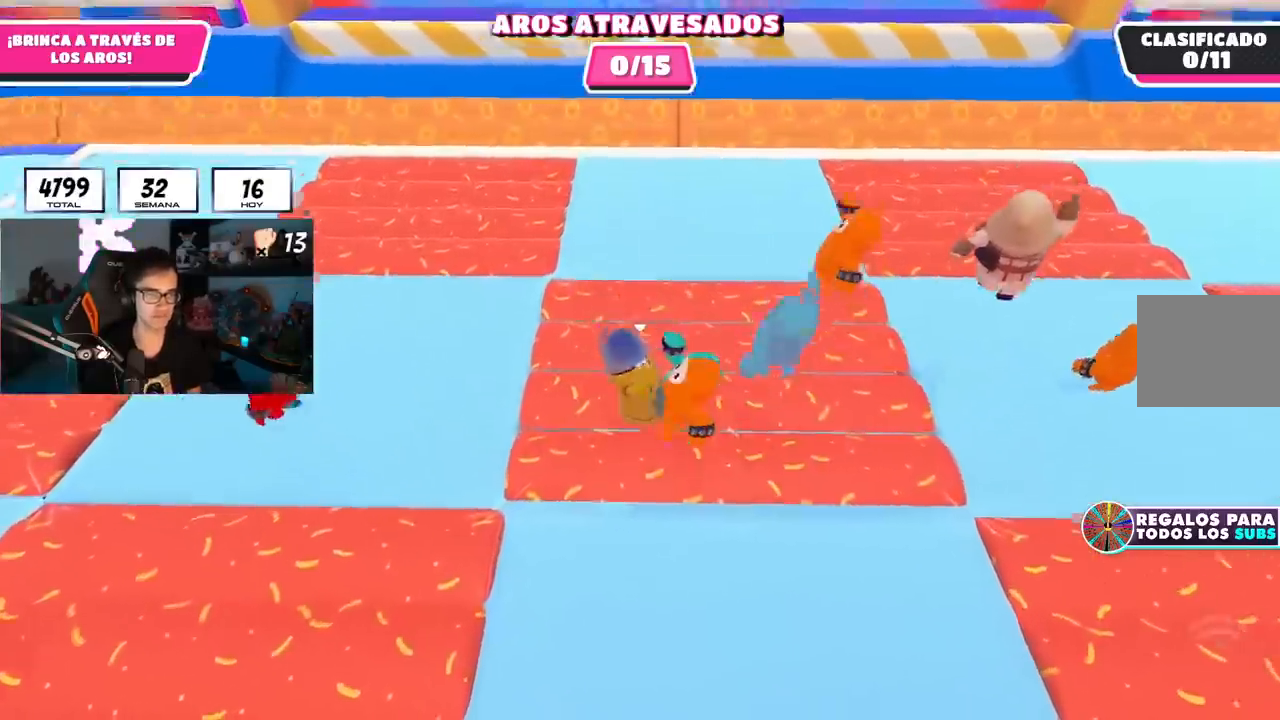
{"buttons": [], "left_stick": "down", "right_stick": "center", "events": [[33, "left_stick", "down-right"], [150, "left_stick", "right"], [500, "left_stick", "down"]]}
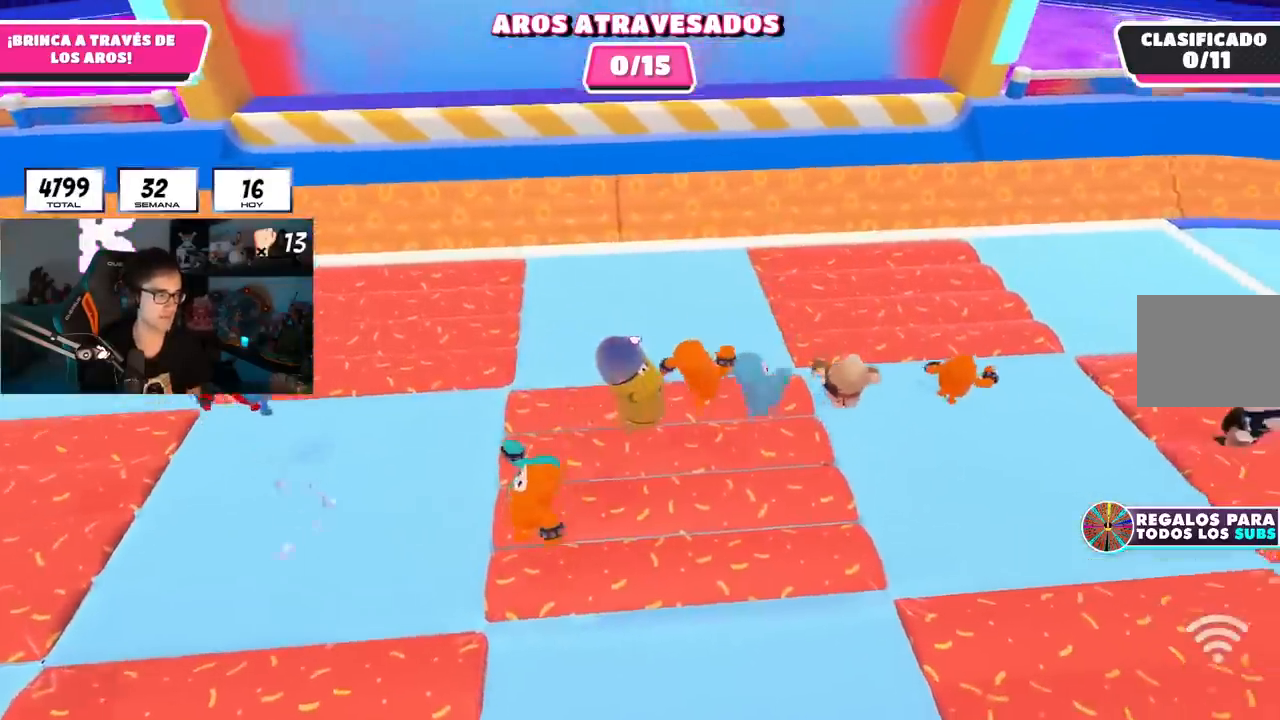
{"buttons": [], "left_stick": "center", "right_stick": "center", "events": [[100, "left_stick", "left"], [467, "left_stick", "center"]]}
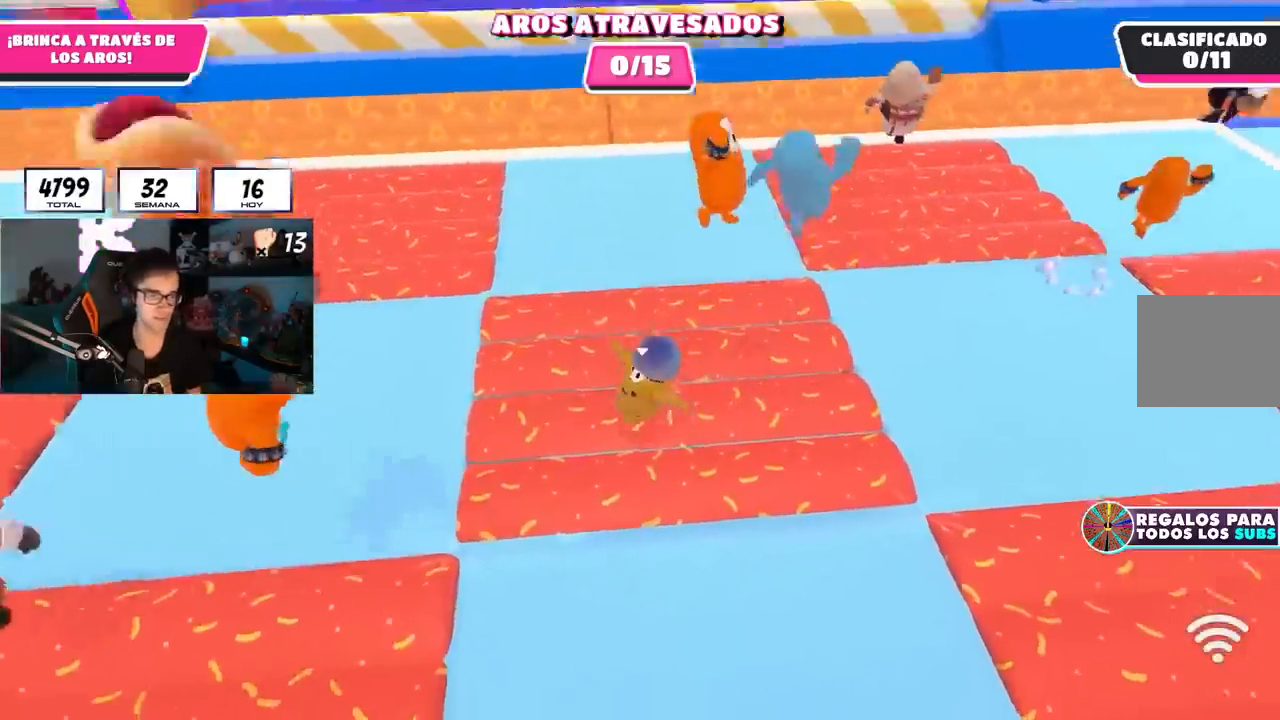
{"buttons": [], "left_stick": "right", "right_stick": "center", "events": [[33, "left_stick", "right"]]}
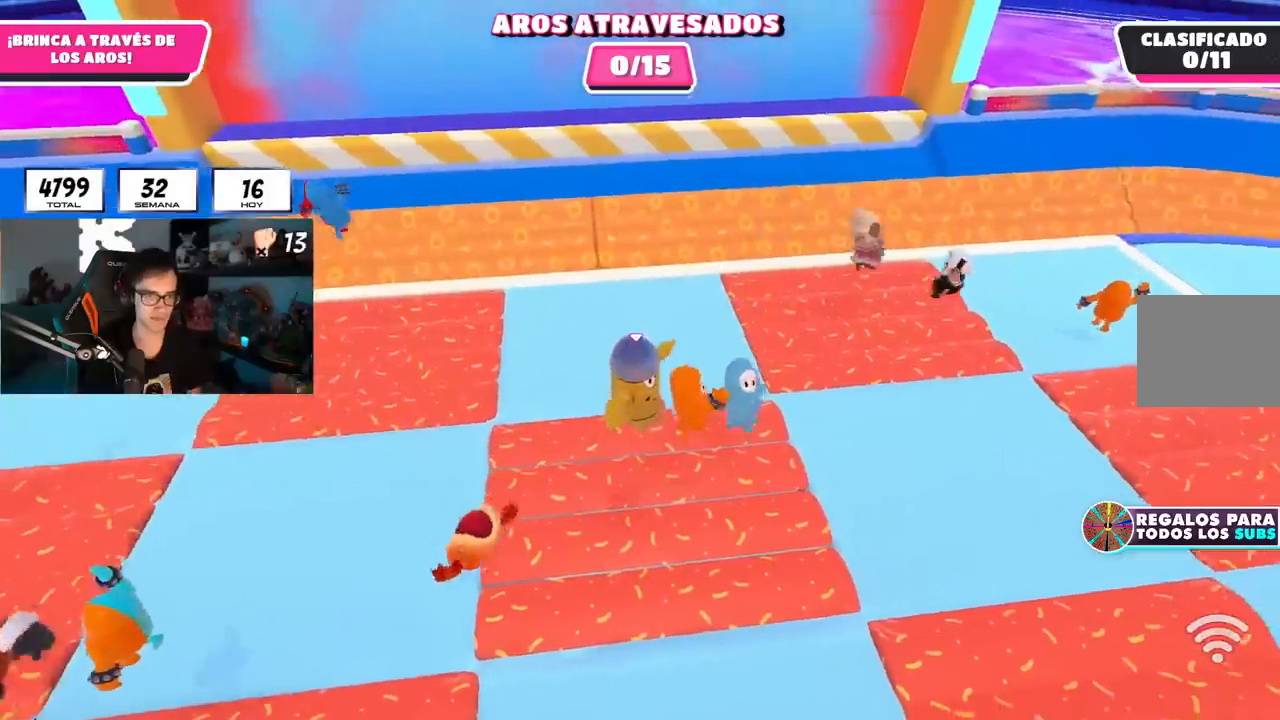
{"buttons": [], "left_stick": "left", "right_stick": "center", "events": [[67, "left_stick", "left"], [284, "right_stick", "down-left"], [434, "right_stick", "center"]]}
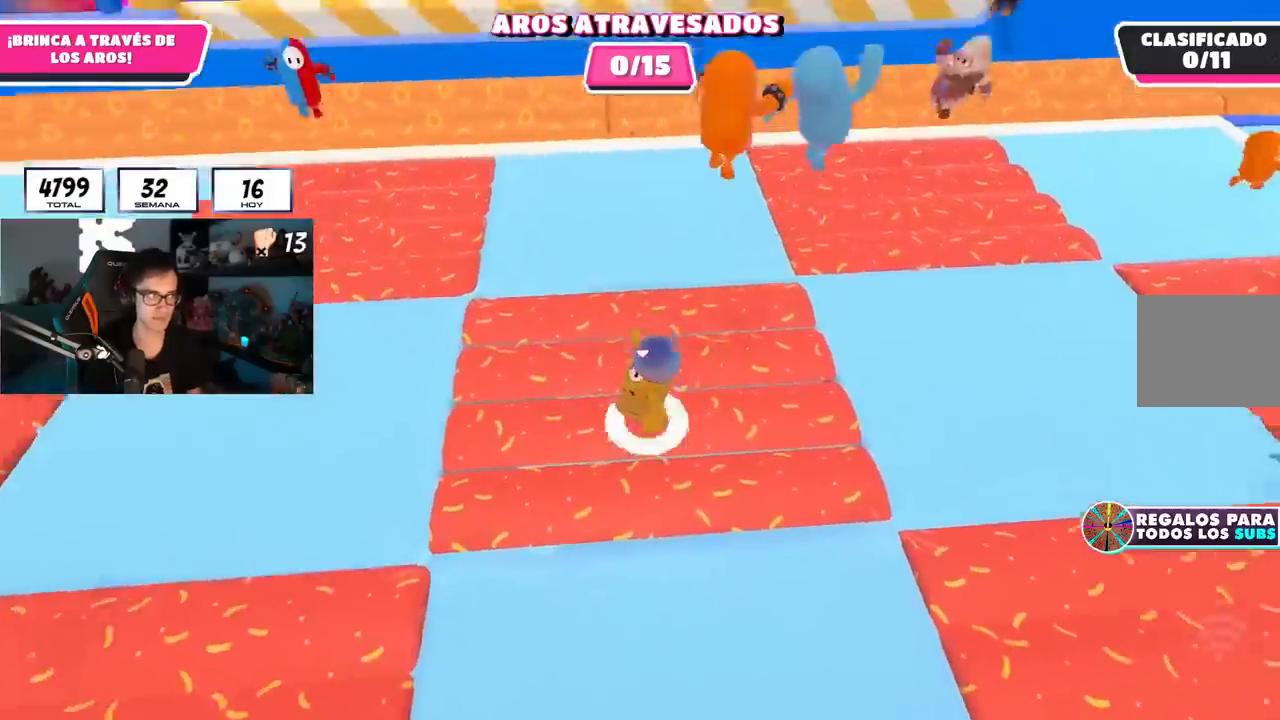
{"buttons": [], "left_stick": "center", "right_stick": "center", "events": [[83, "left_stick", "center"], [150, "left_stick", "right"], [467, "left_stick", "center"]]}
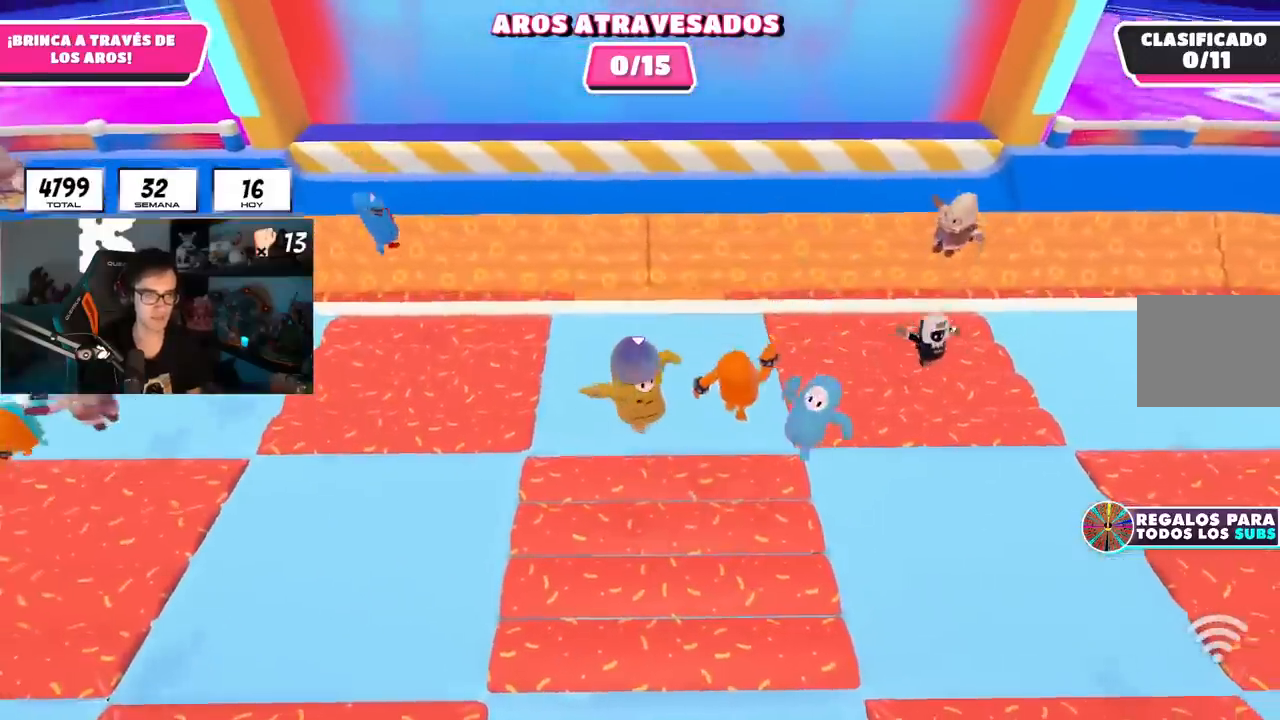
{"buttons": [], "left_stick": "right", "right_stick": "up", "events": [[117, "left_stick", "left"], [200, "right_stick", "up"], [351, "left_stick", "up"], [417, "left_stick", "right"]]}
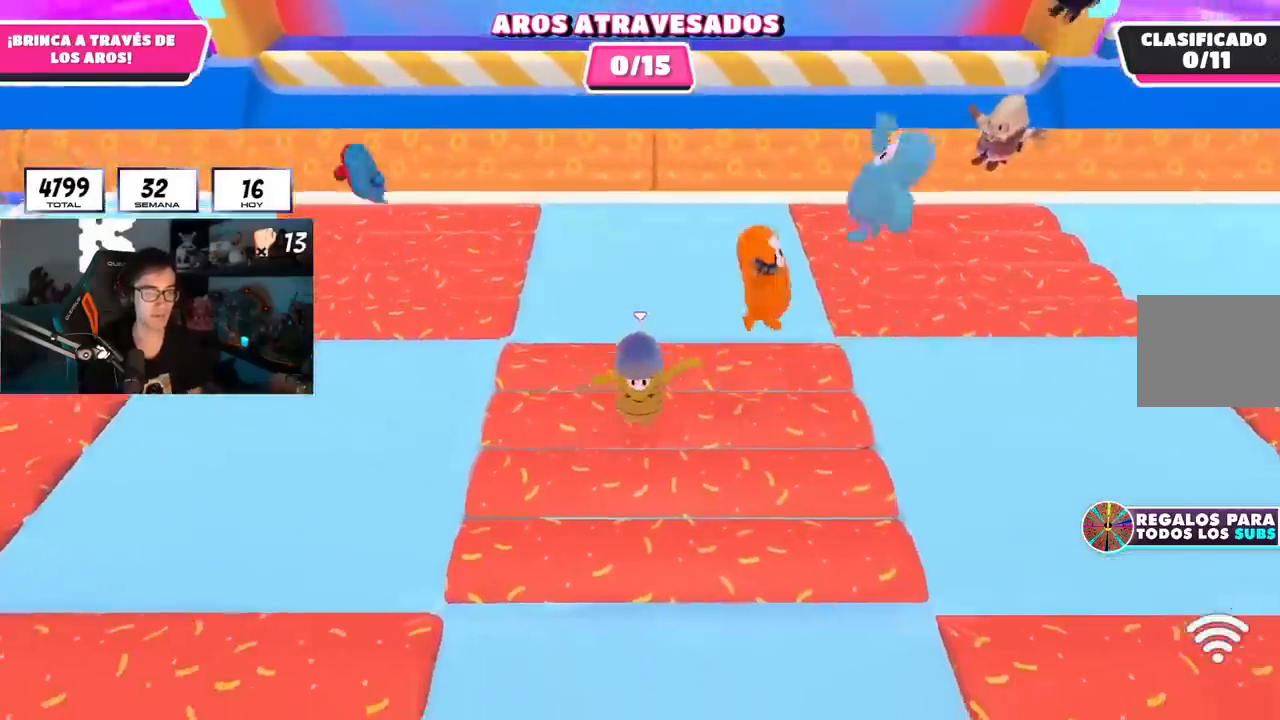
{"buttons": [], "left_stick": "center", "right_stick": "center", "events": [[33, "right_stick", "center"], [83, "left_stick", "center"]]}
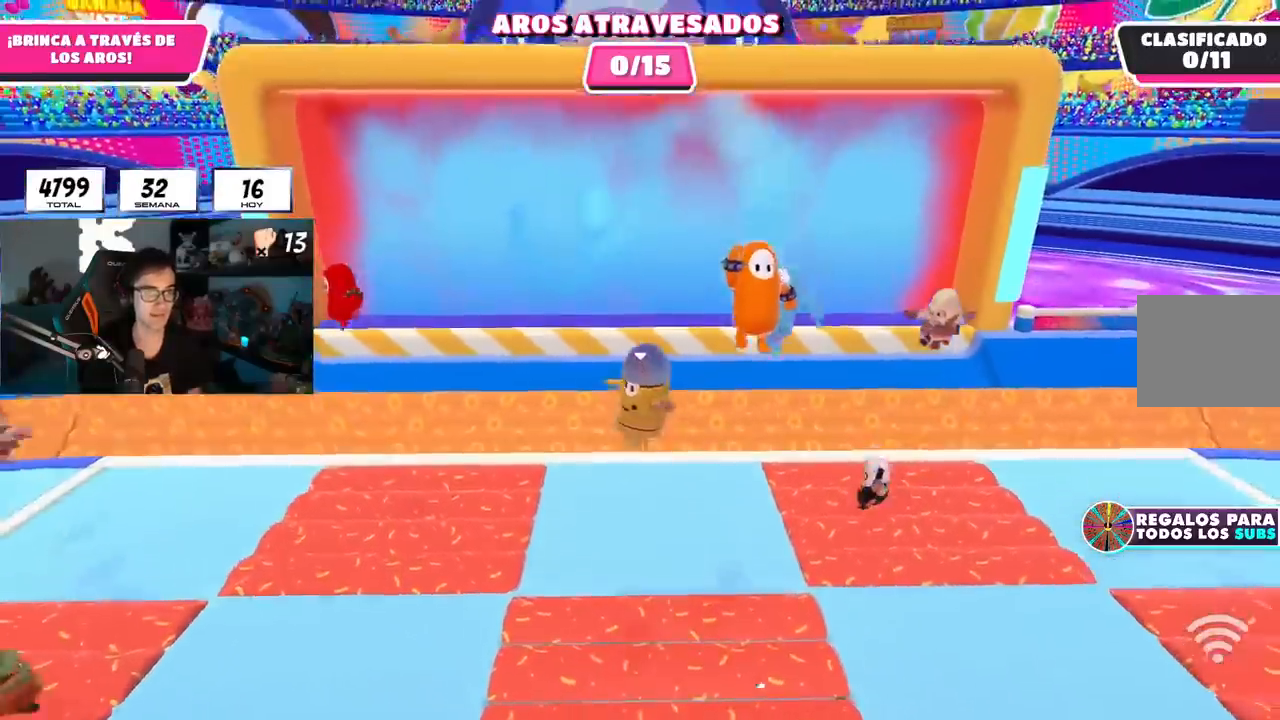
{"buttons": [], "left_stick": "left", "right_stick": "center"}
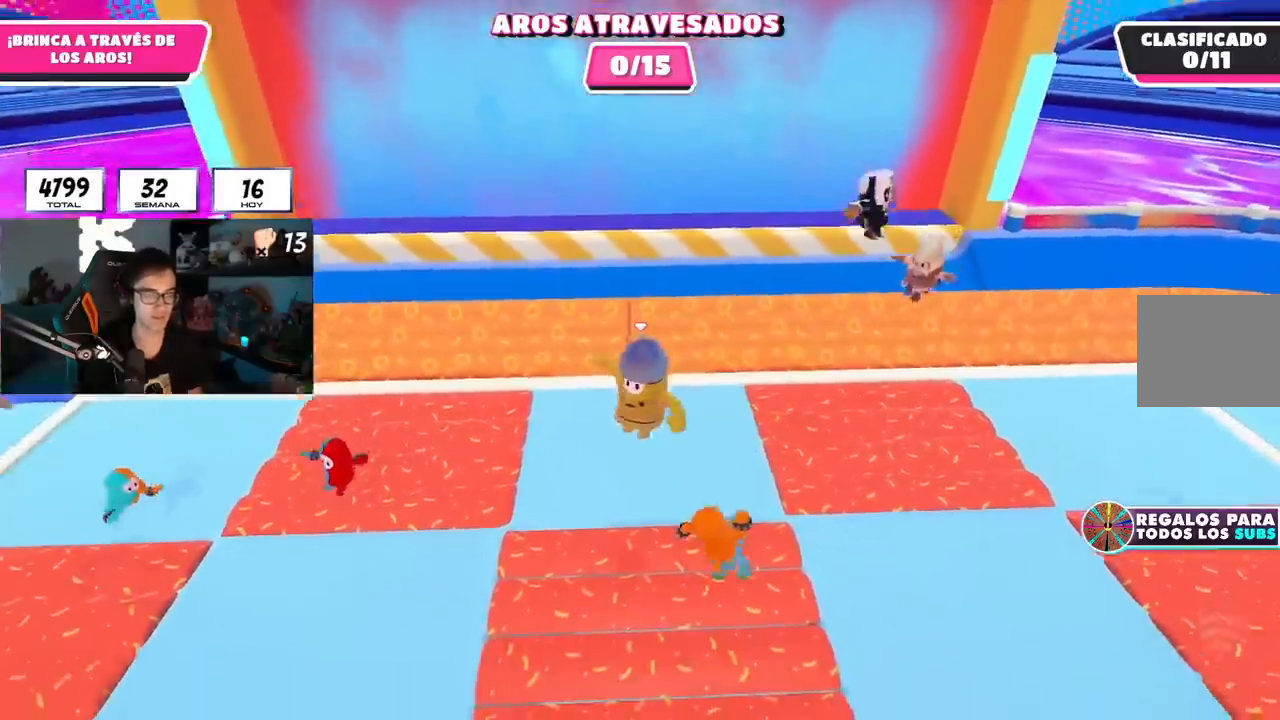
{"buttons": [], "left_stick": "right", "right_stick": "center", "events": [[16, "left_stick", "center"], [66, "right_stick", "down"], [83, "left_stick", "right"], [267, "left_stick", "down-left"], [467, "right_stick", "center"], [484, "left_stick", "right"]]}
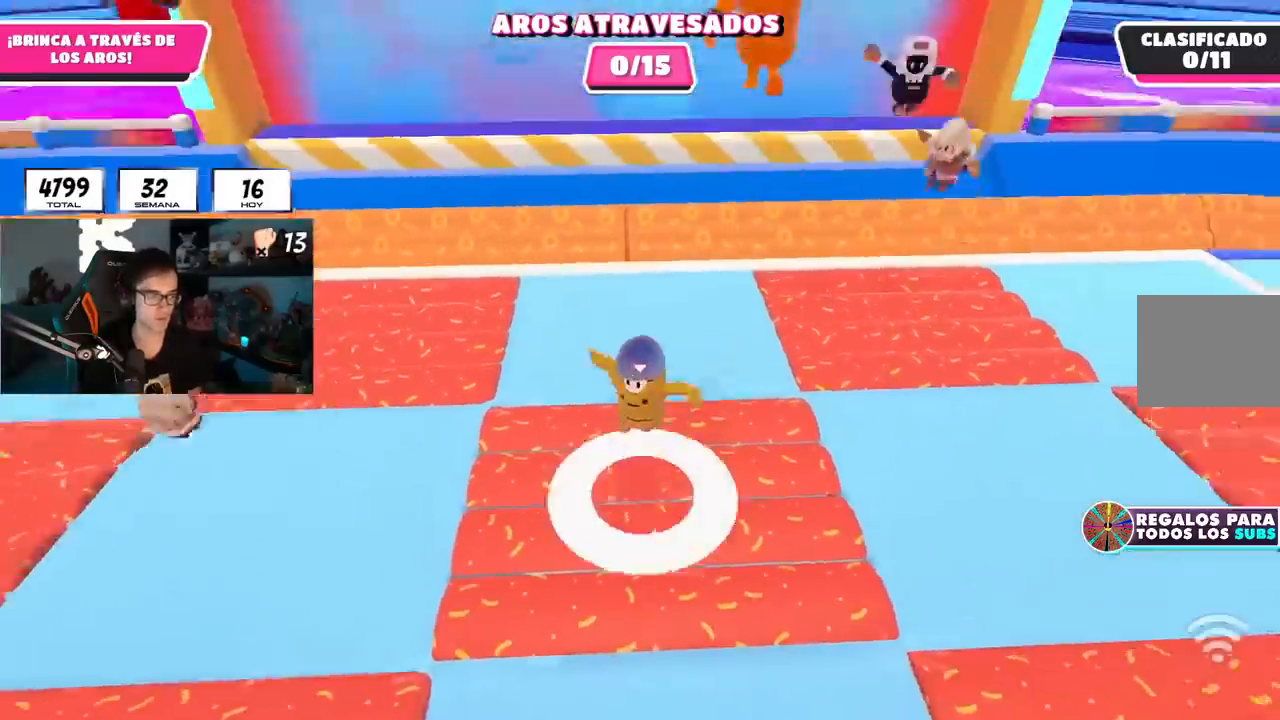
{"buttons": [], "left_stick": "left", "right_stick": "center", "events": [[451, "left_stick", "left"]]}
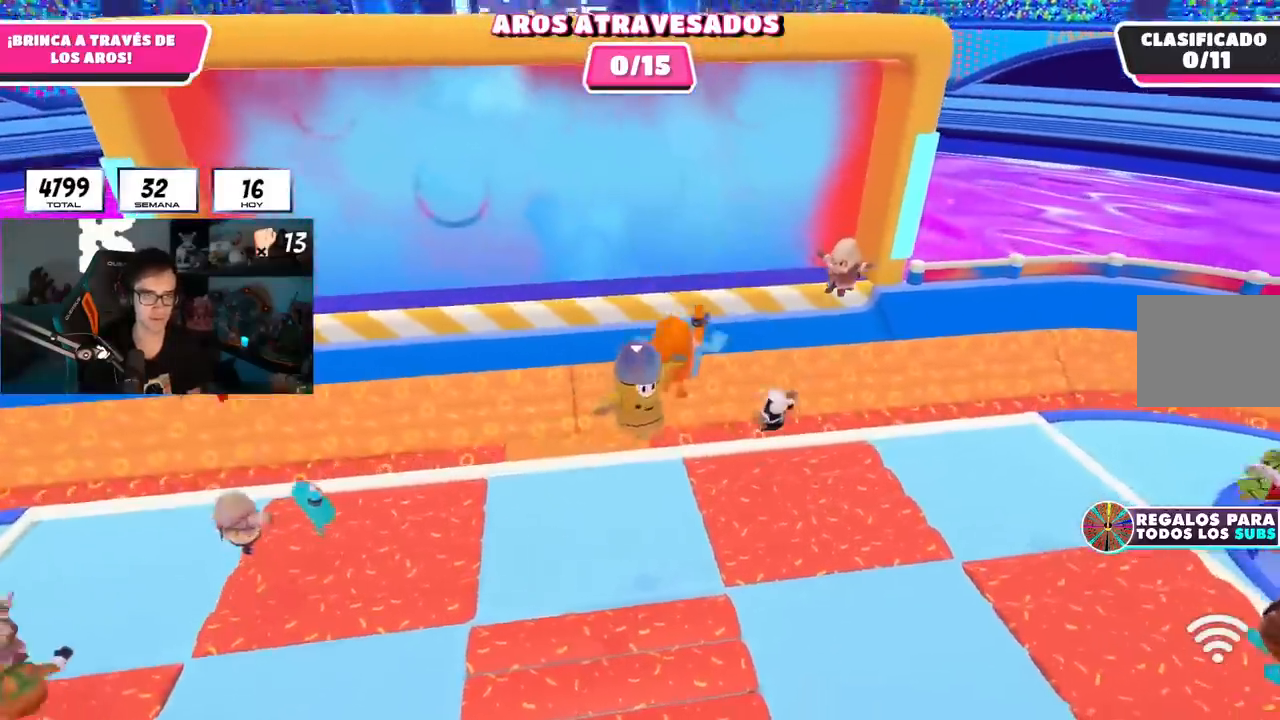
{"buttons": [], "left_stick": "right", "right_stick": "center", "events": [[300, "right_stick", "up"], [350, "left_stick", "center"], [383, "right_stick", "center"], [400, "left_stick", "right"]]}
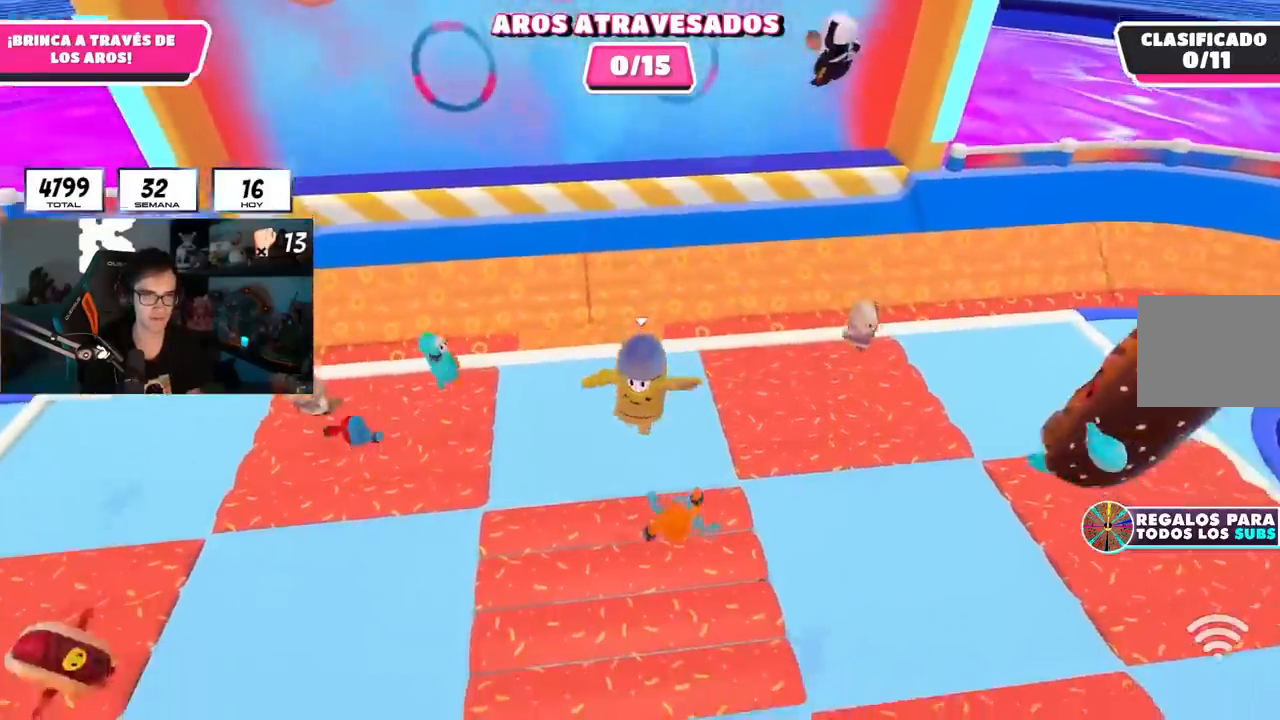
{"buttons": [], "left_stick": "right", "right_stick": "center", "events": [[50, "L1", "down"], [100, "L1", "up"], [184, "left_stick", "down-left"], [384, "left_stick", "center"], [434, "left_stick", "right"]]}
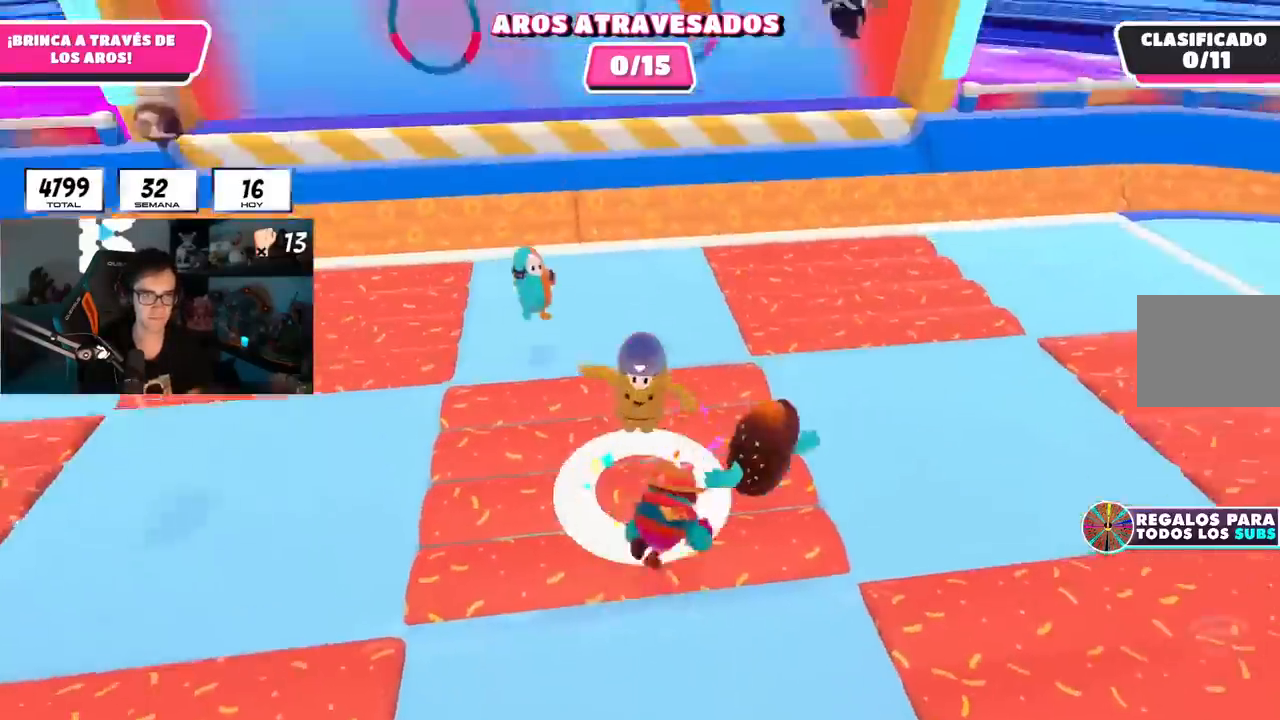
{"buttons": [], "left_stick": "left", "right_stick": "center", "events": [[167, "left_stick", "left"]]}
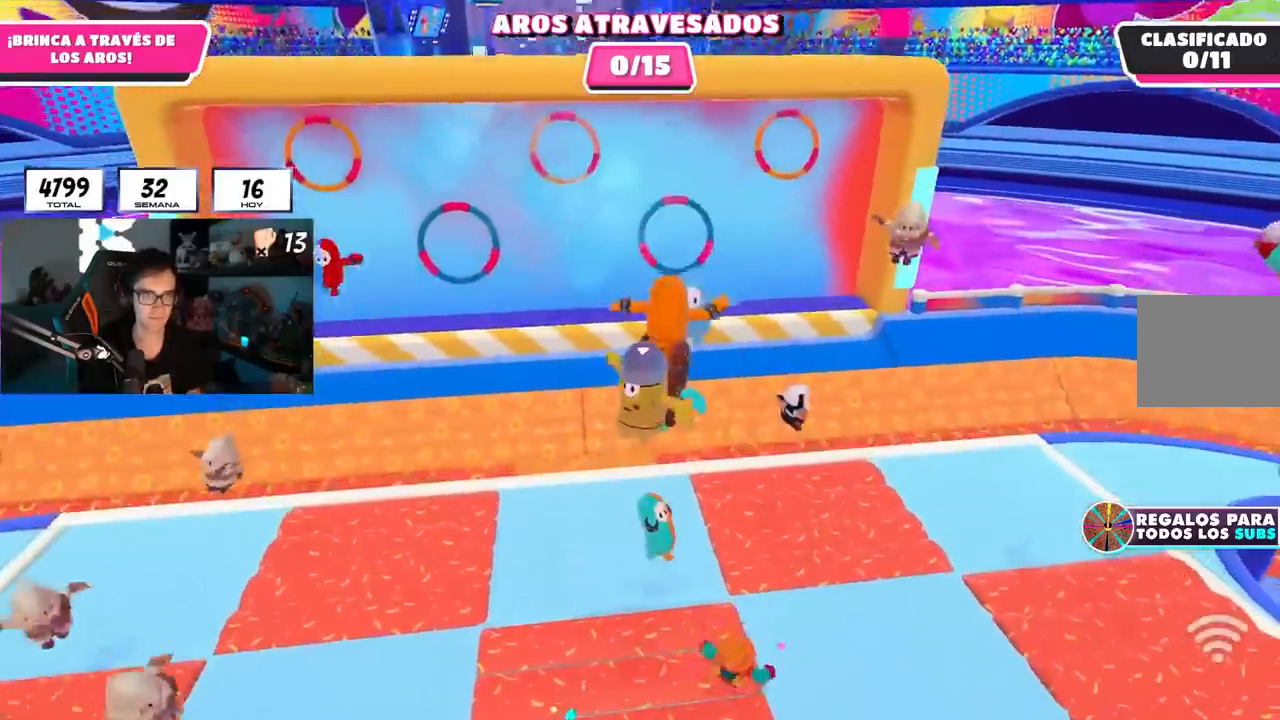
{"buttons": [], "left_stick": "right", "right_stick": "center", "events": [[267, "left_stick", "center"], [367, "left_stick", "right"]]}
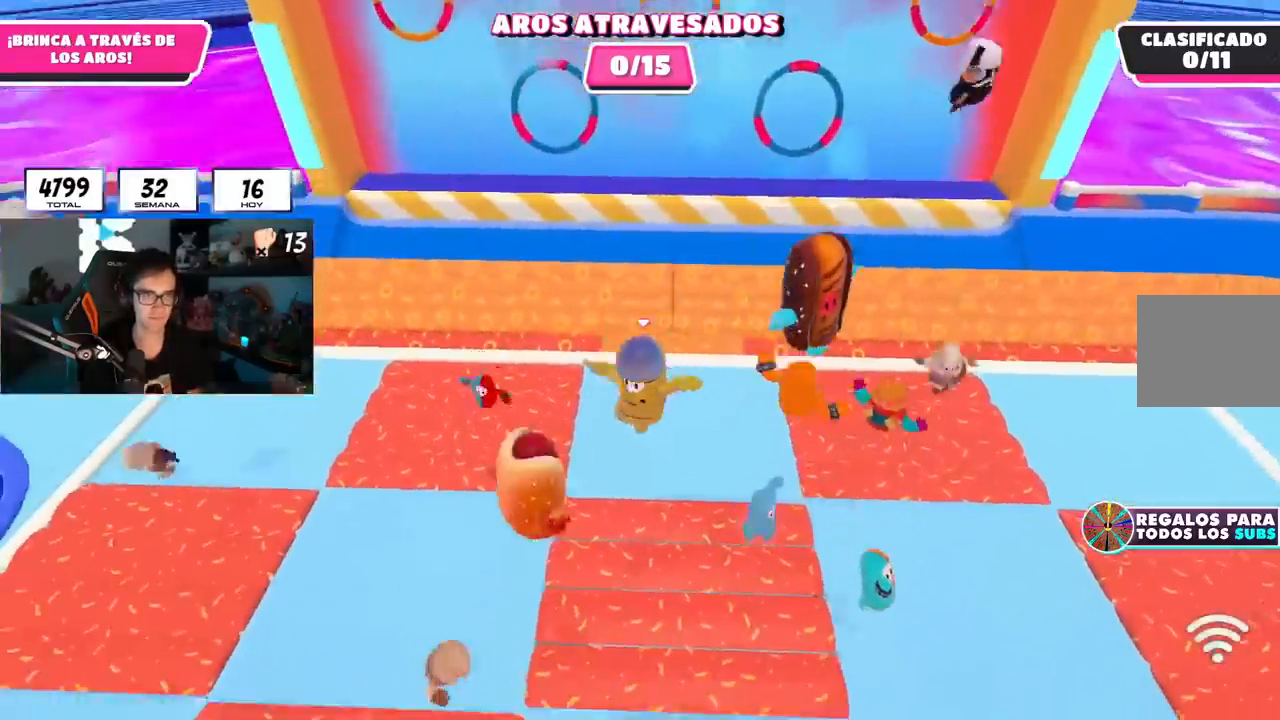
{"buttons": [], "left_stick": "left", "right_stick": "center", "events": [[183, "left_stick", "left"], [300, "right_stick", "down"], [484, "right_stick", "center"]]}
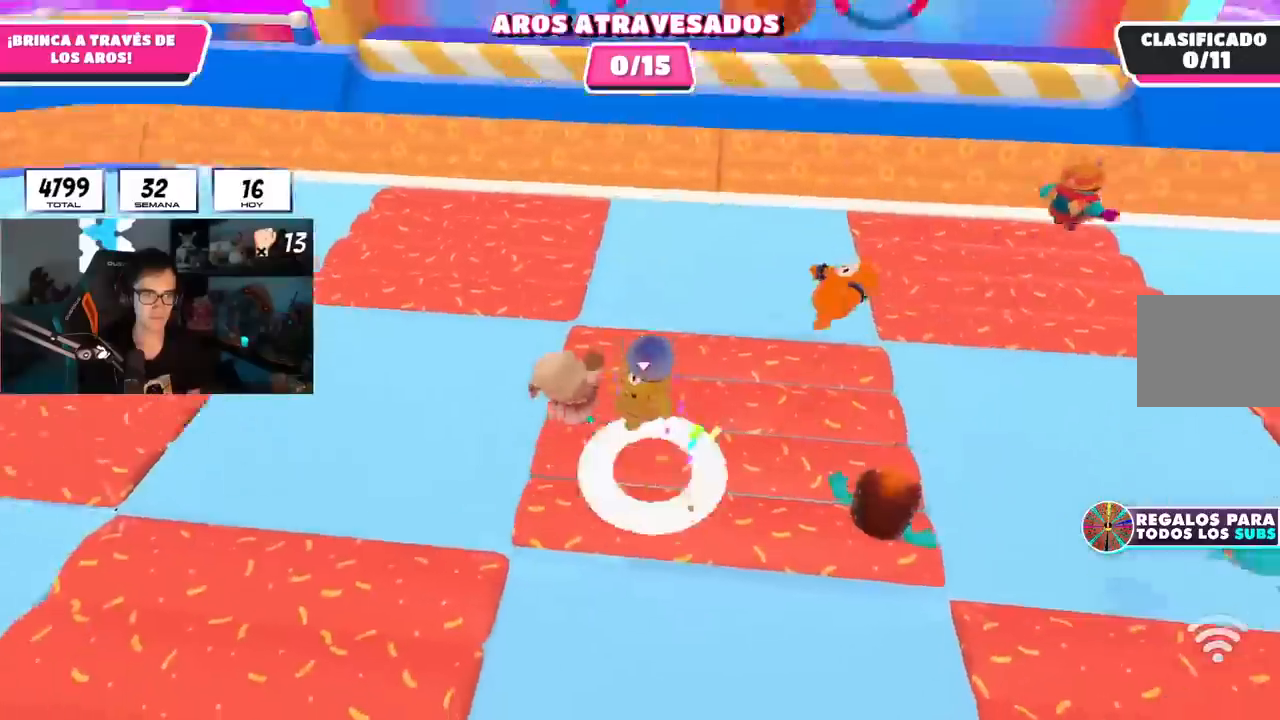
{"buttons": [], "left_stick": "down-left", "right_stick": "center", "events": [[100, "left_stick", "down-left"]]}
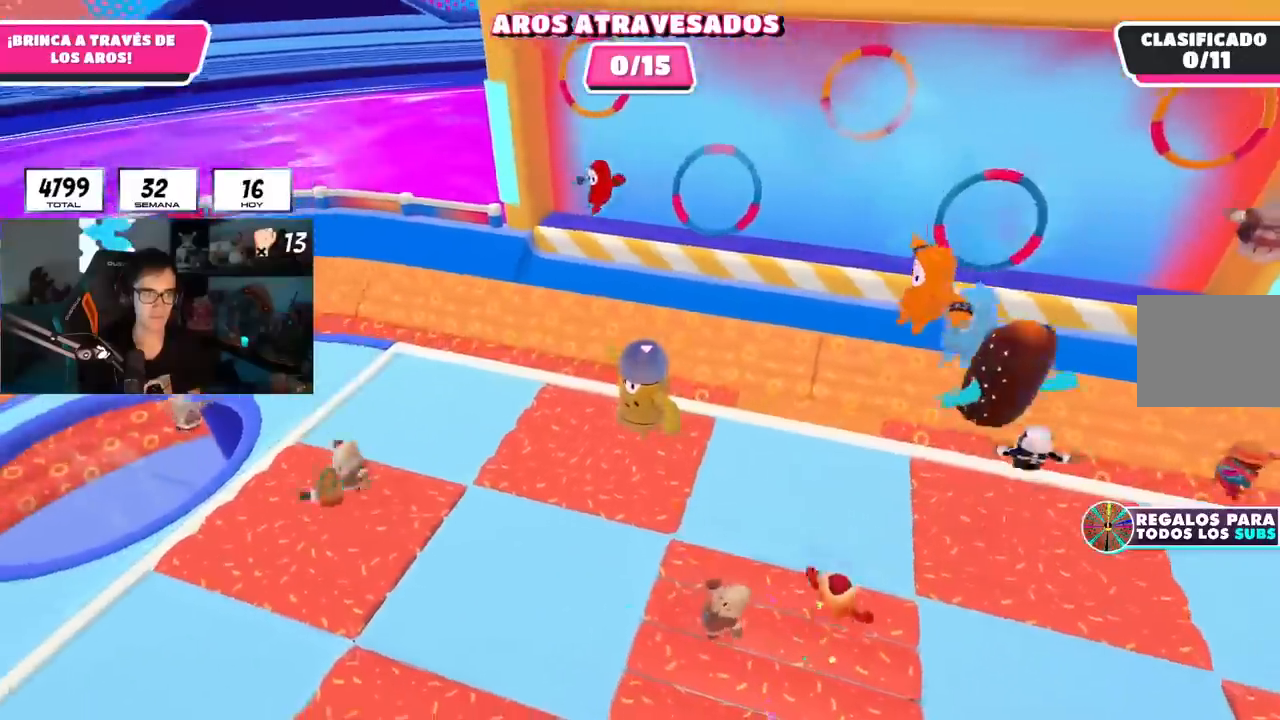
{"buttons": [], "left_stick": "up-left", "right_stick": "center", "events": [[233, "left_stick", "left"], [400, "left_stick", "up-left"]]}
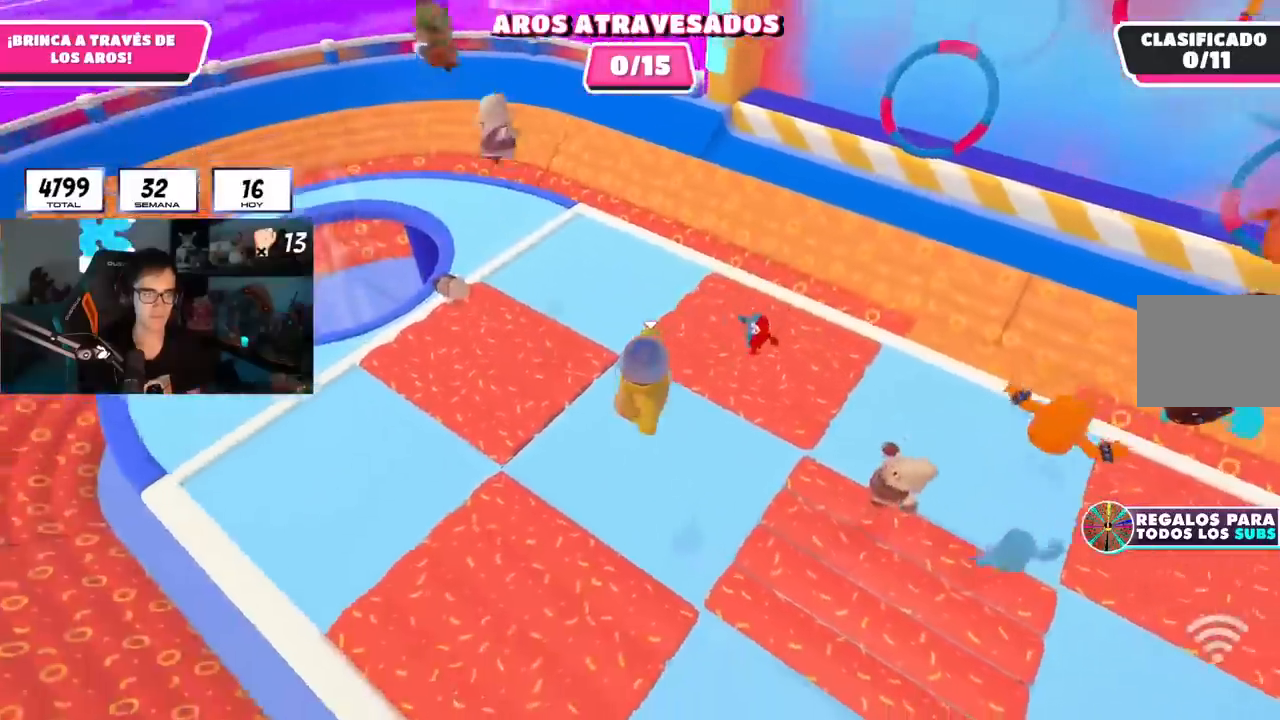
{"buttons": [], "left_stick": "up-left", "right_stick": "up-right", "events": [[217, "right_stick", "down-right"], [434, "right_stick", "up-right"]]}
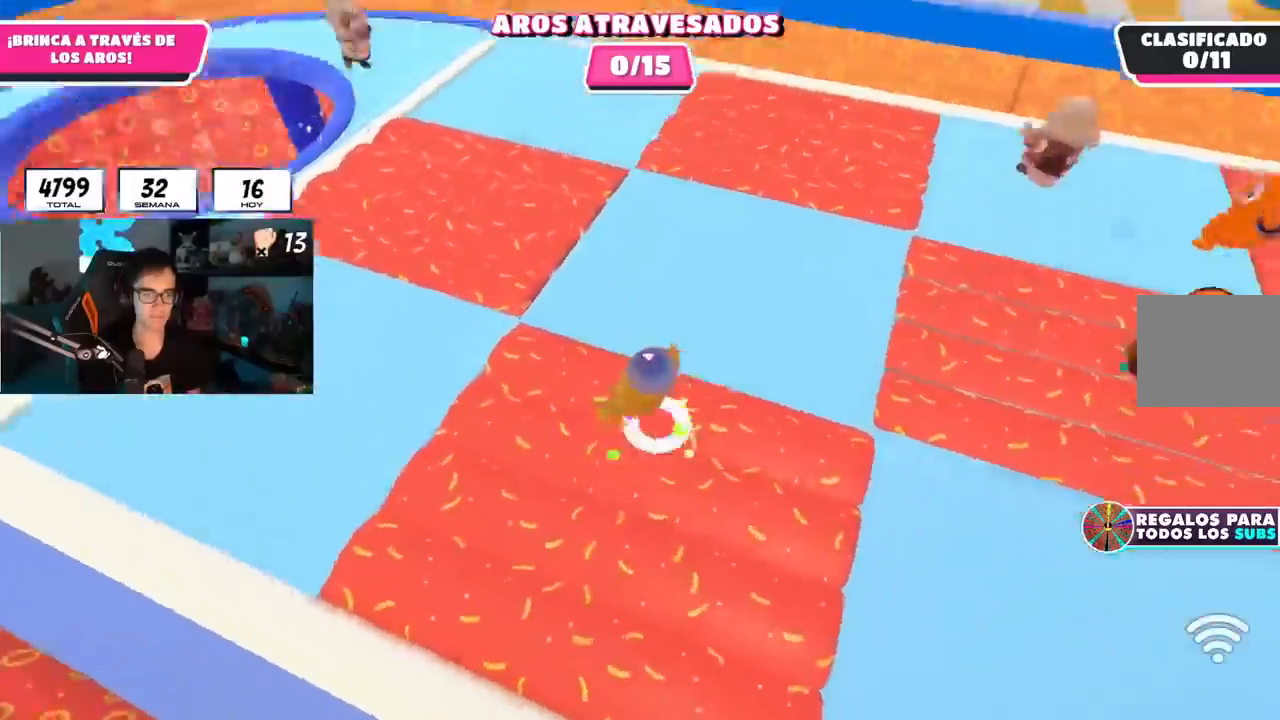
{"buttons": [], "left_stick": "up", "right_stick": "down-right", "events": [[83, "L1", "down"], [150, "L1", "up"], [167, "right_stick", "center"], [267, "right_stick", "down-right"], [333, "right_stick", "center"], [434, "right_stick", "down-right"], [467, "left_stick", "up"]]}
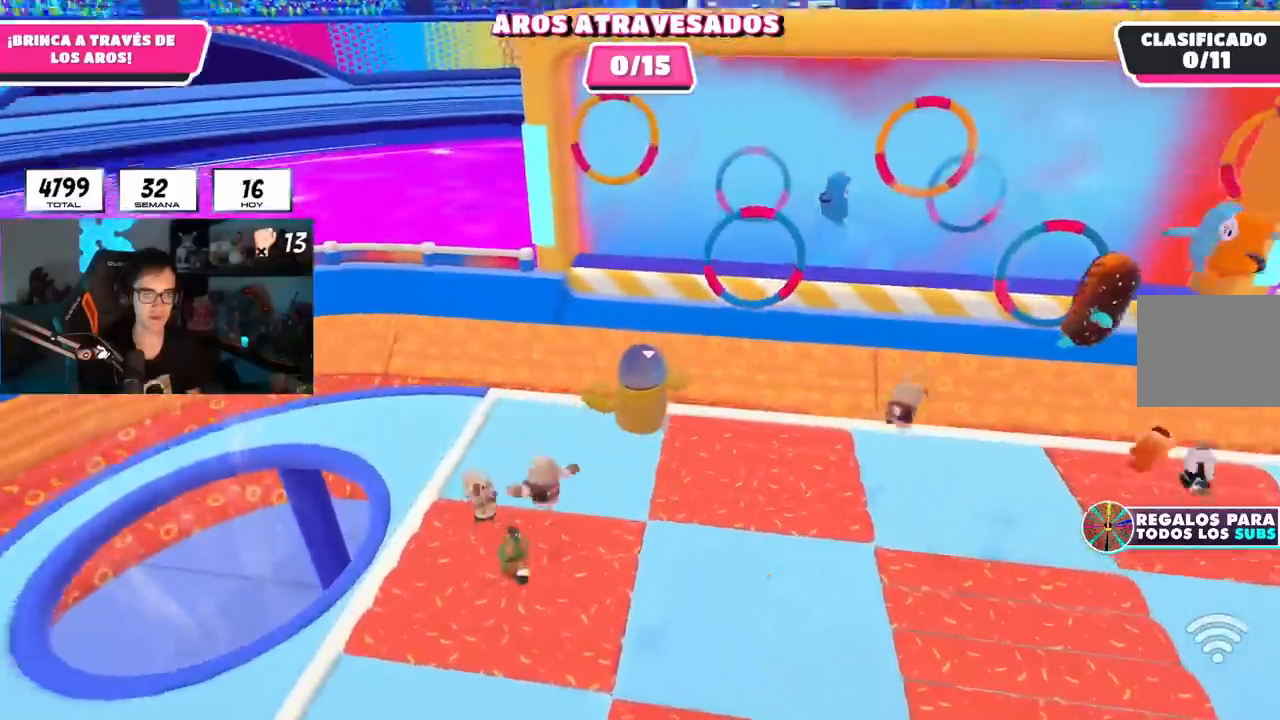
{"buttons": [], "left_stick": "up-right", "right_stick": "center", "events": [[117, "right_stick", "center"], [150, "left_stick", "up-right"]]}
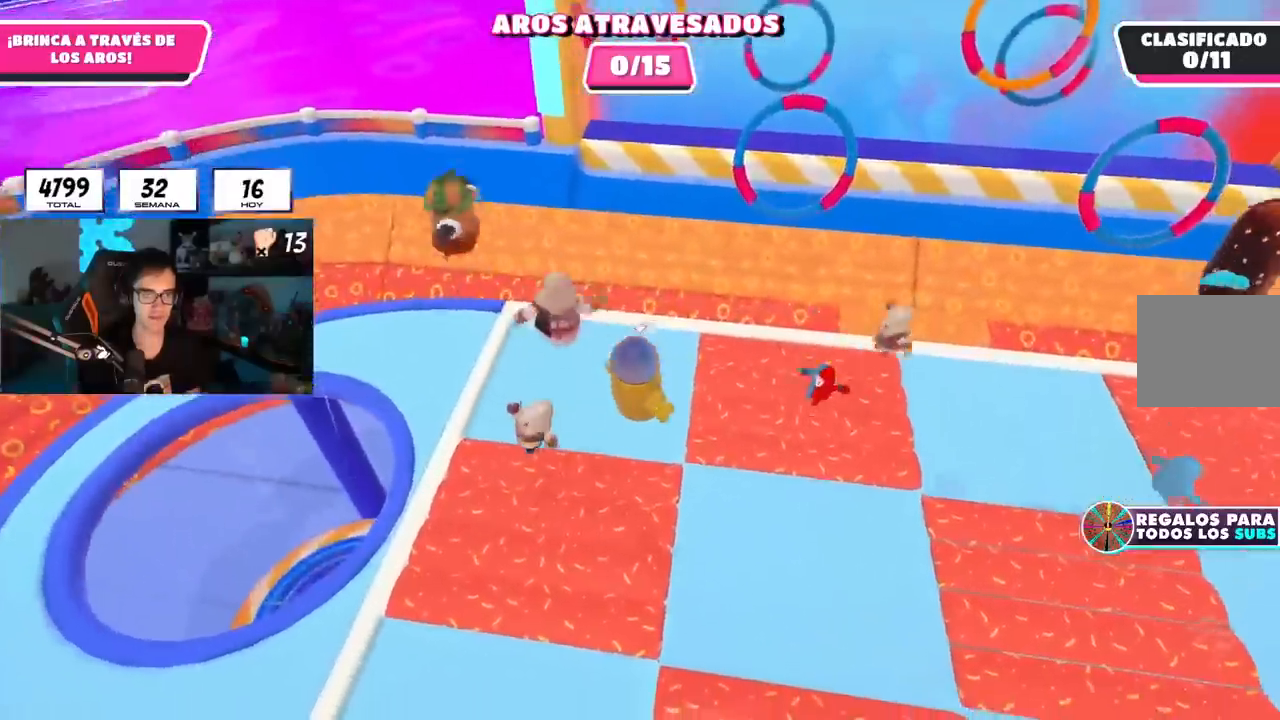
{"buttons": [], "left_stick": "down-right", "right_stick": "up-right", "events": [[150, "left_stick", "down-right"], [200, "left_stick", "down-left"], [467, "left_stick", "down-right"], [500, "right_stick", "up-right"]]}
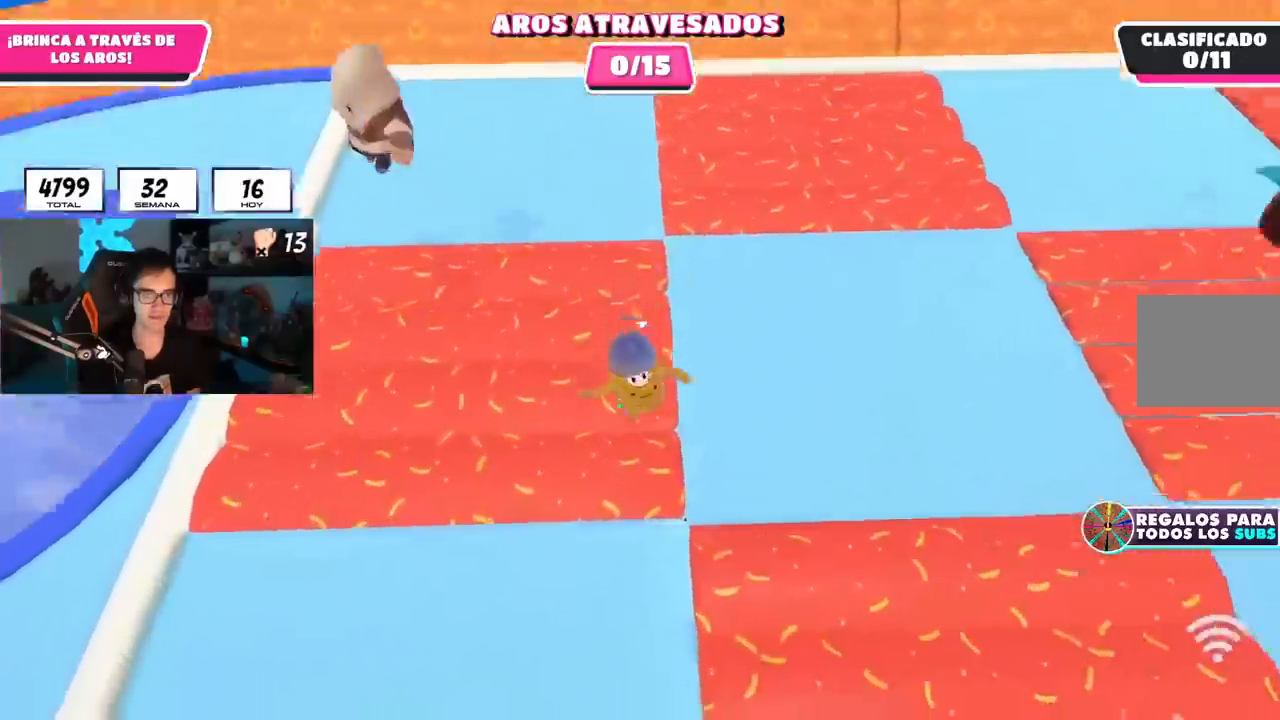
{"buttons": [], "left_stick": "up-right", "right_stick": "center", "events": [[50, "right_stick", "up"], [167, "right_stick", "center"], [200, "left_stick", "up-left"], [501, "left_stick", "up-right"]]}
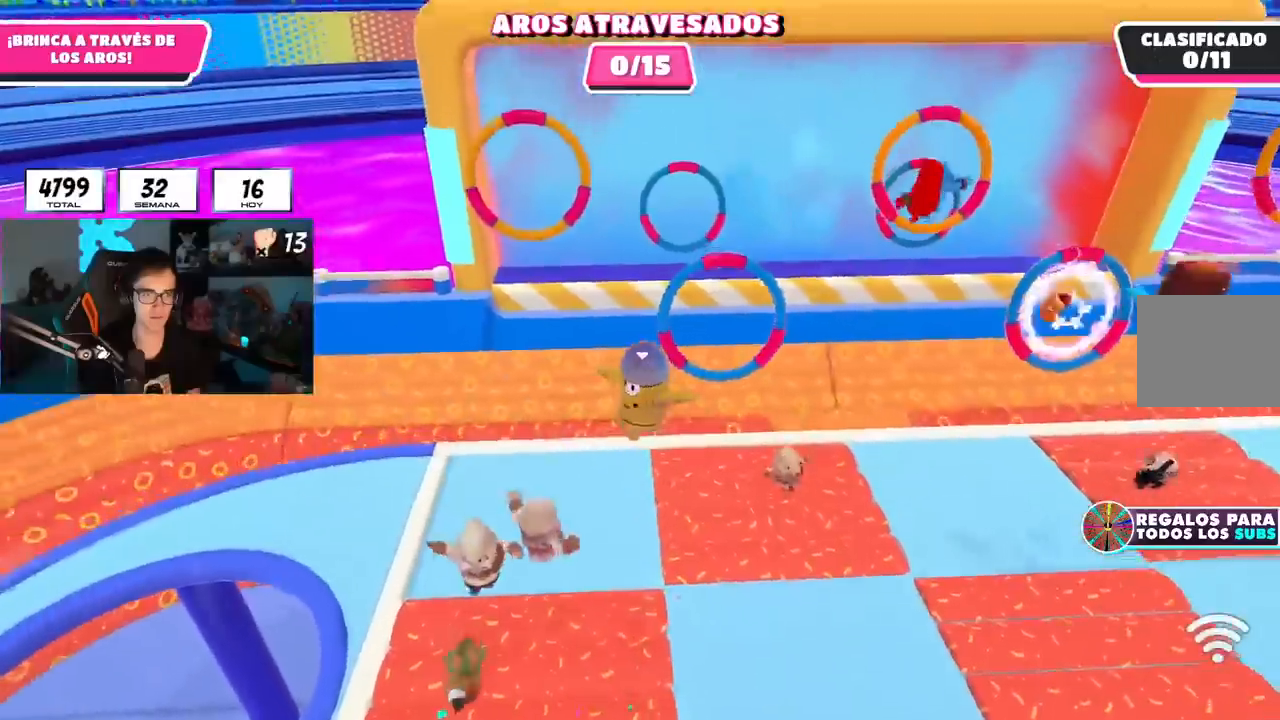
{"buttons": [], "left_stick": "up-right", "right_stick": "down-left", "events": [[33, "right_stick", "down-left"], [83, "left_stick", "right"], [233, "left_stick", "down"], [267, "right_stick", "down"], [333, "left_stick", "left"], [434, "right_stick", "down-left"], [450, "left_stick", "up-right"]]}
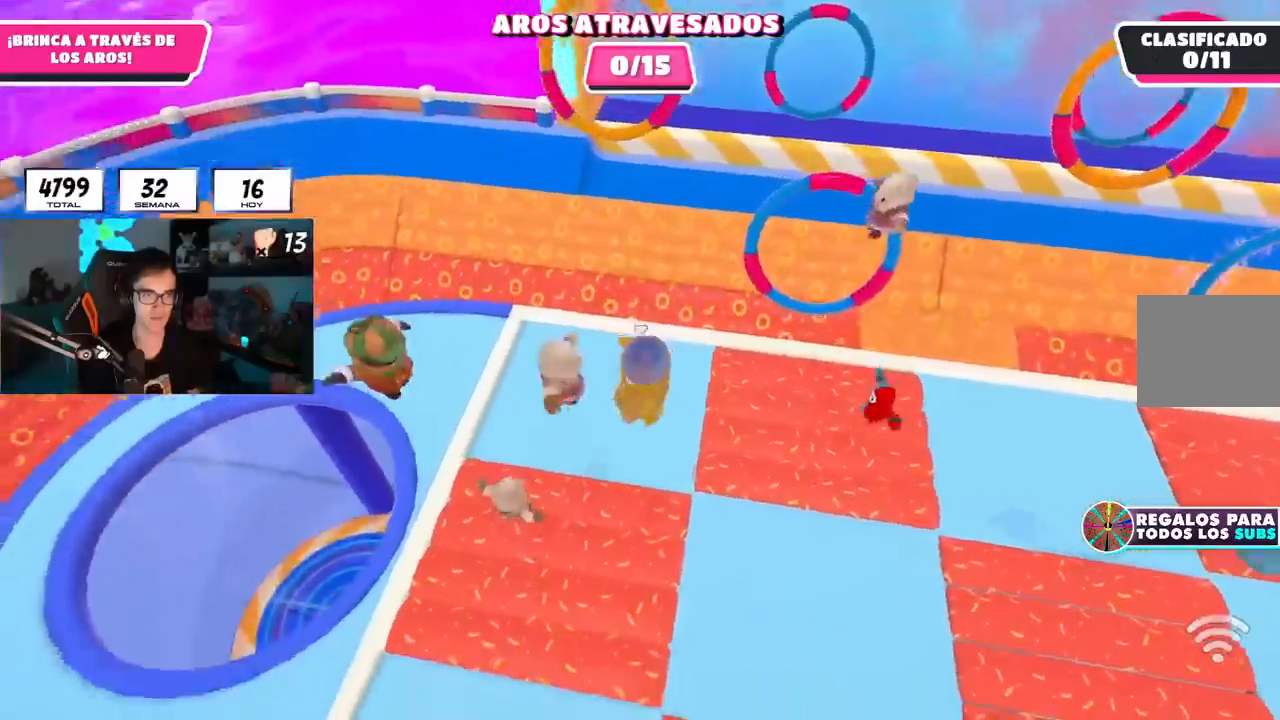
{"buttons": ["L1"], "left_stick": "down-left", "right_stick": "center", "events": [[150, "left_stick", "up"], [267, "left_stick", "center"], [351, "right_stick", "center"], [401, "left_stick", "down-left"], [501, "L1", "down"]]}
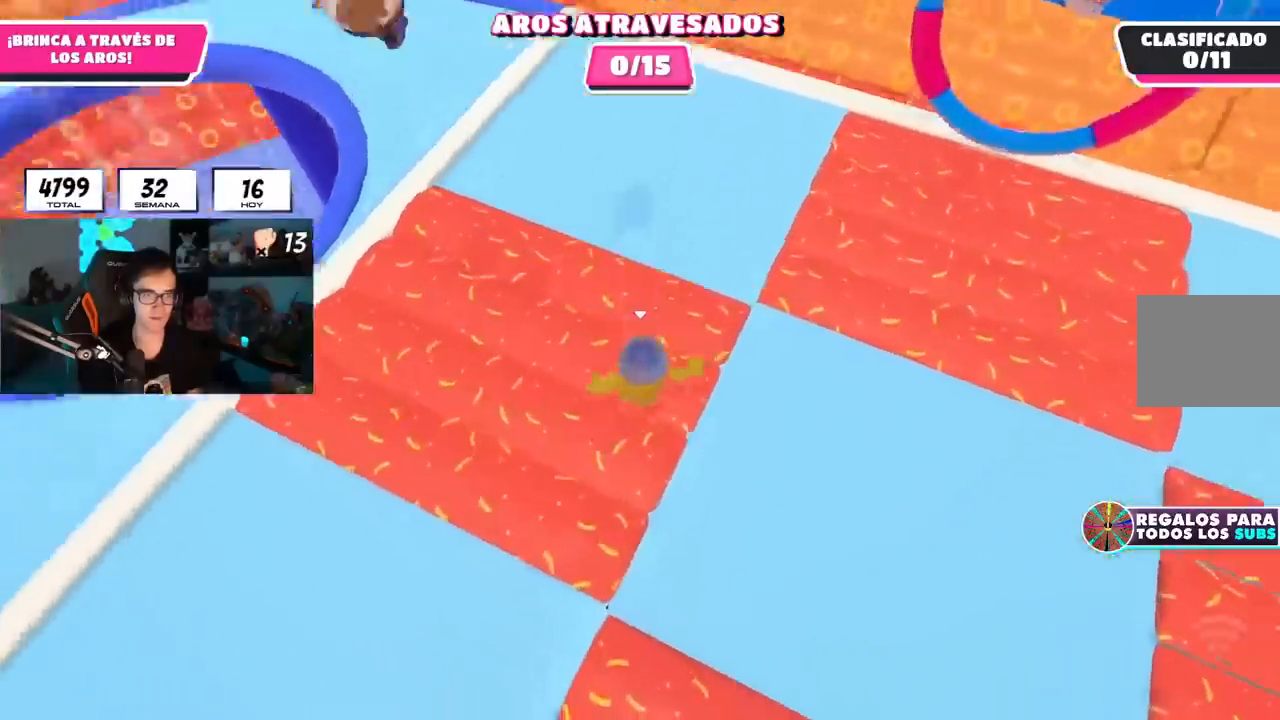
{"buttons": [], "left_stick": "up", "right_stick": "center", "events": [[83, "L1", "up"], [83, "left_stick", "down-right"], [250, "left_stick", "left"], [400, "left_stick", "up"]]}